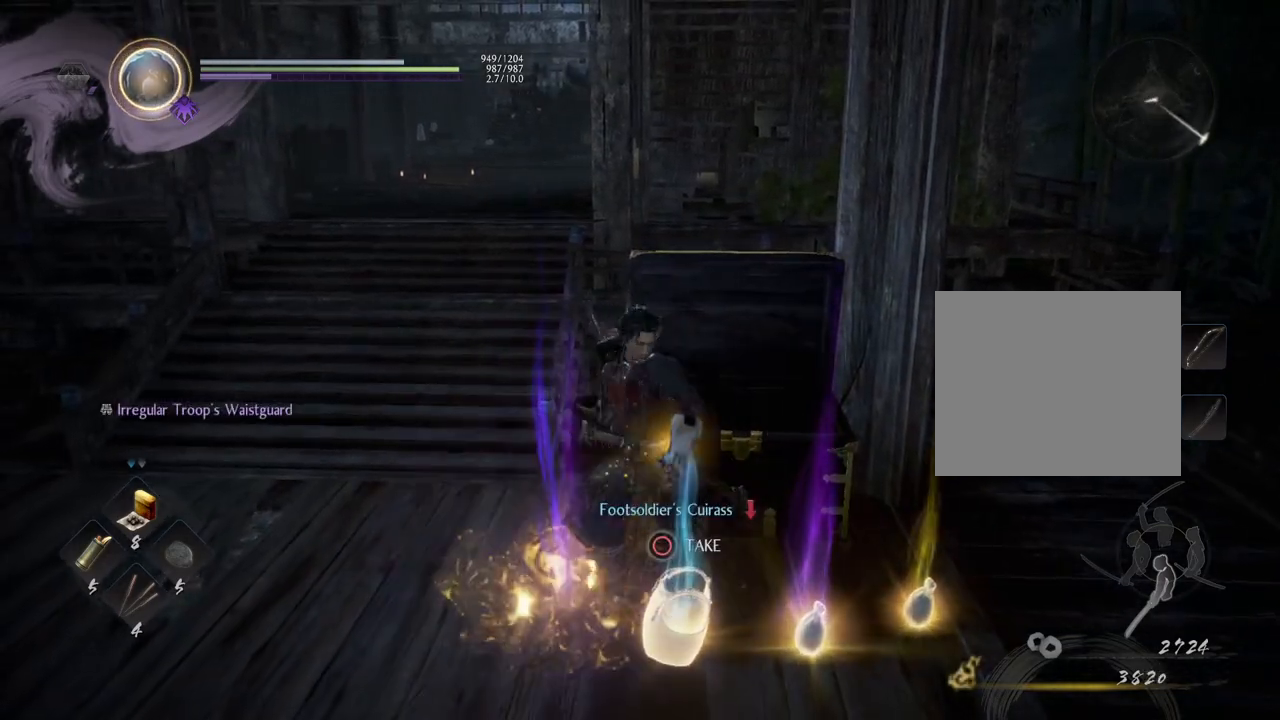
Gameplay with a controller (PlayStation layout); each line is a JSON object with the inputs held at the frame after it. "events" lists button and stick changes between this image and that frame as [ms after this image, input, new state], when the widget could be followed in between.
{"buttons": [], "left_stick": "center", "right_stick": "center", "events": [[17, "left_stick", "center"], [133, "CIRCLE", "down"], [250, "CIRCLE", "up"], [383, "left_stick", "right"], [500, "left_stick", "center"]]}
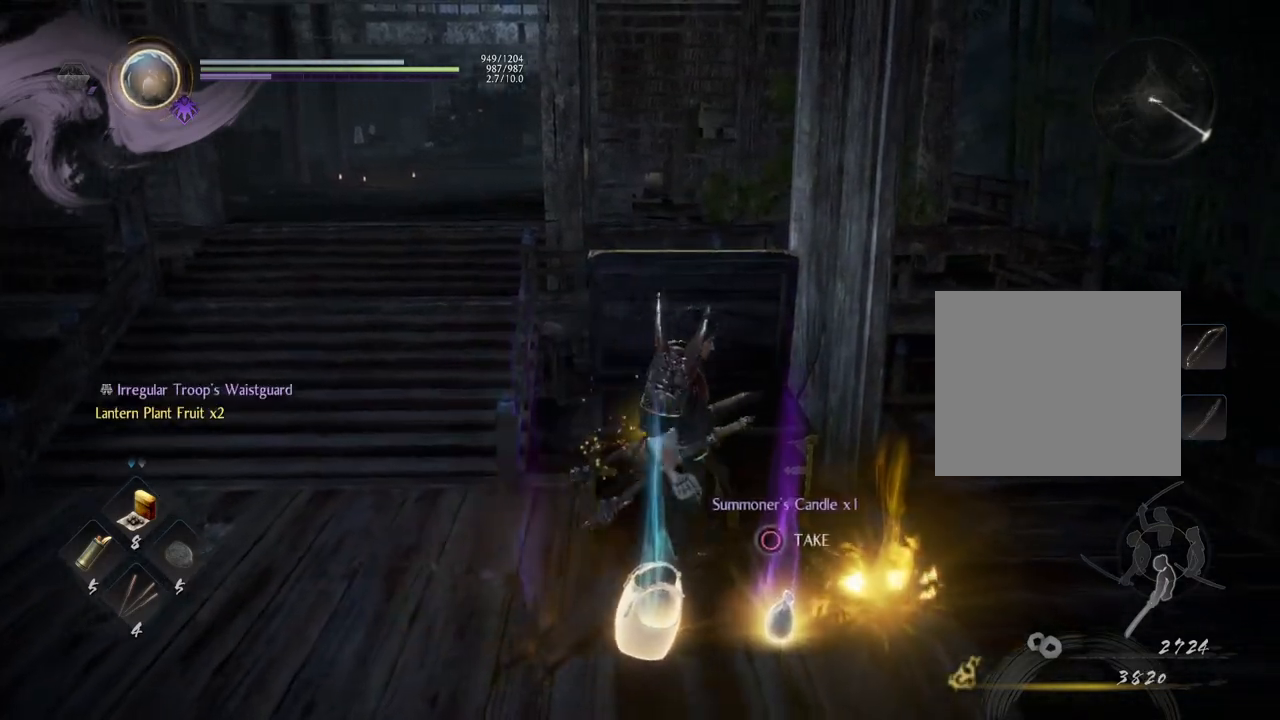
{"buttons": ["CIRCLE"], "left_stick": "left", "right_stick": "center", "events": [[100, "CIRCLE", "down"], [200, "CIRCLE", "up"], [400, "CIRCLE", "down"], [483, "left_stick", "left"]]}
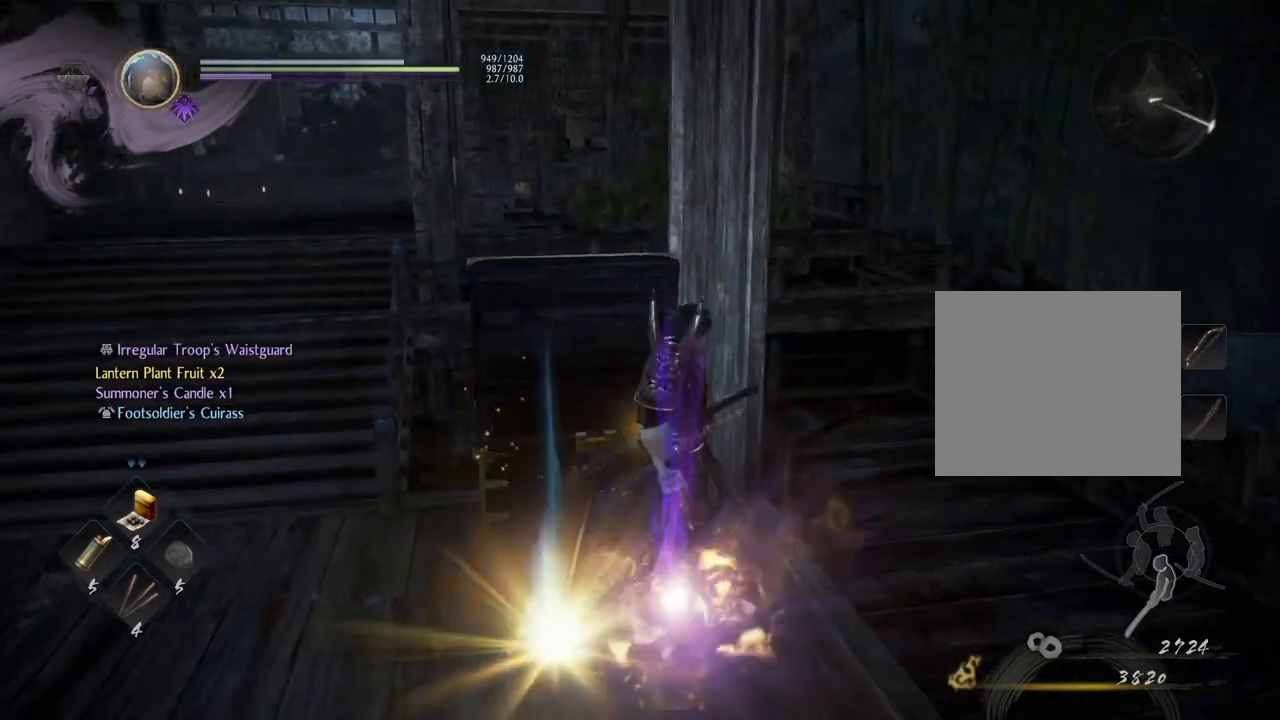
{"buttons": ["CIRCLE"], "left_stick": "left", "right_stick": "down-right", "events": [[17, "CIRCLE", "up"], [133, "CIRCLE", "down"], [233, "CIRCLE", "up"], [333, "CIRCLE", "down"], [400, "right_stick", "down-right"], [433, "CIRCLE", "up"], [500, "CIRCLE", "down"]]}
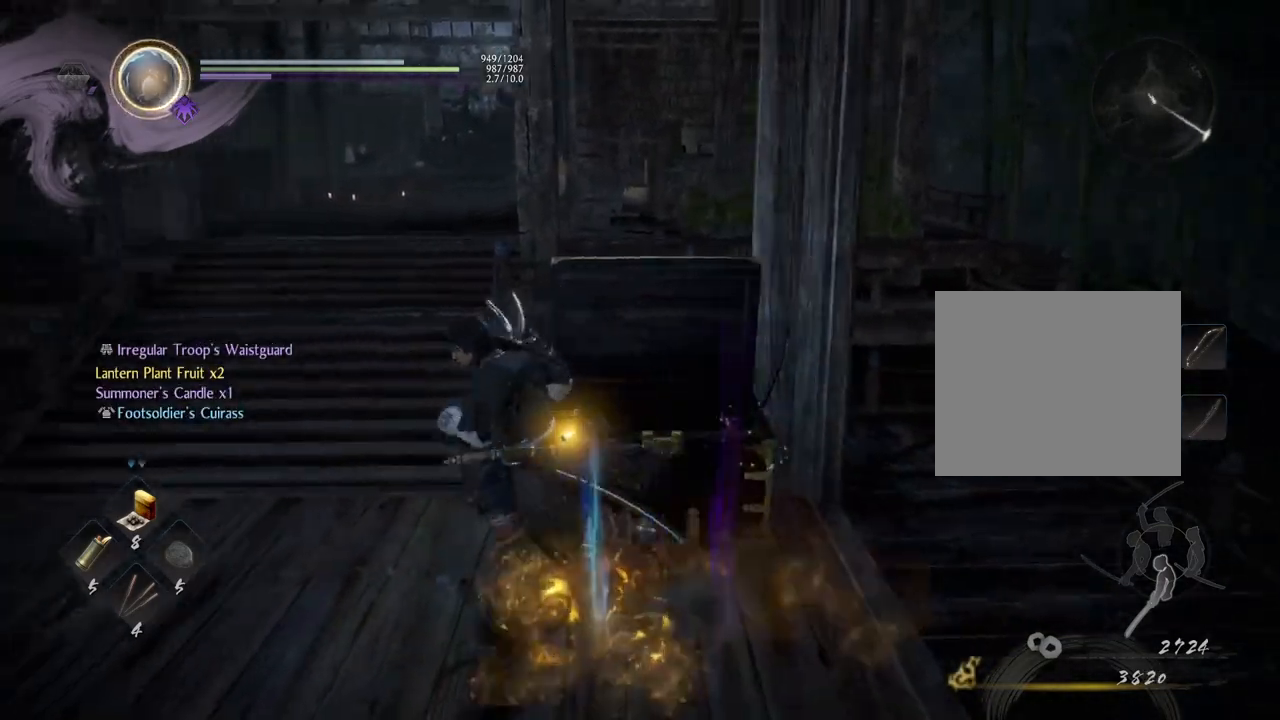
{"buttons": ["CROSS"], "left_stick": "up-left", "right_stick": "down-right", "events": [[83, "left_stick", "up-left"], [133, "CIRCLE", "up"], [400, "CROSS", "down"]]}
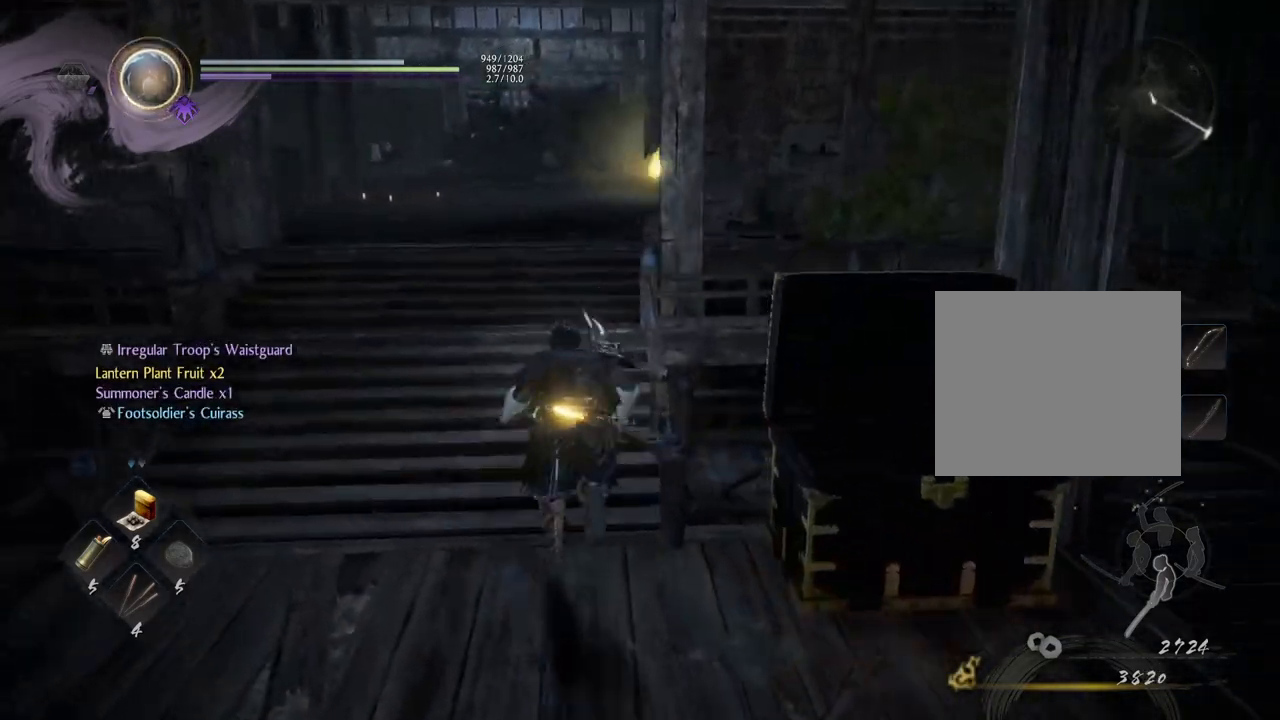
{"buttons": [], "left_stick": "up", "right_stick": "down-left", "events": [[267, "right_stick", "down"], [400, "left_stick", "up"], [400, "right_stick", "down-left"], [483, "CROSS", "up"]]}
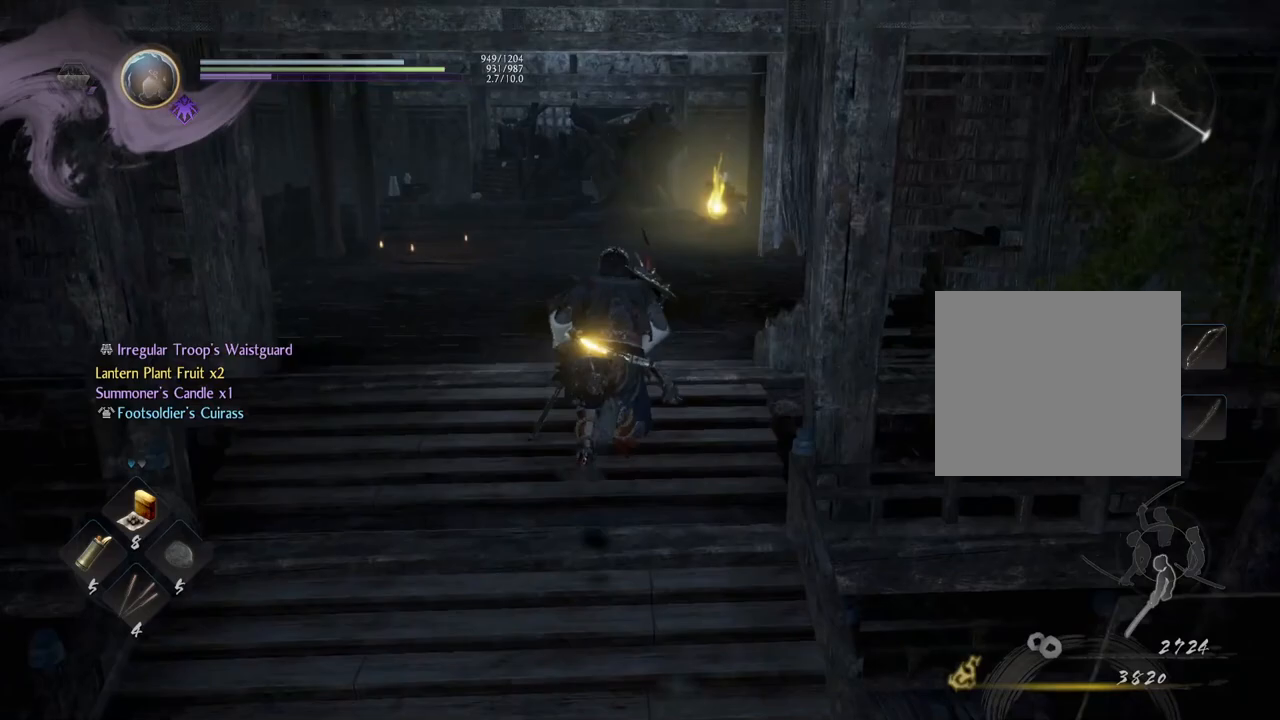
{"buttons": [], "left_stick": "up", "right_stick": "center", "events": [[283, "right_stick", "left"], [417, "right_stick", "center"]]}
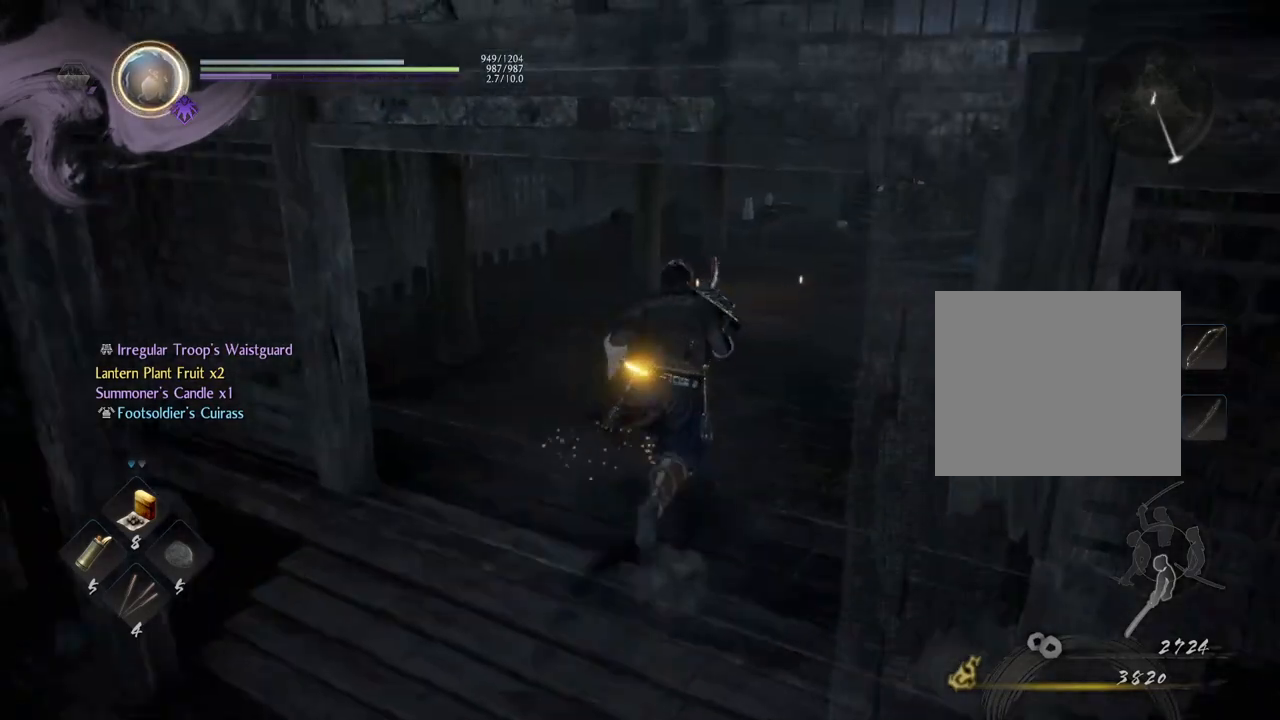
{"buttons": ["CROSS"], "left_stick": "up", "right_stick": "right", "events": [[167, "CROSS", "down"], [167, "right_stick", "right"]]}
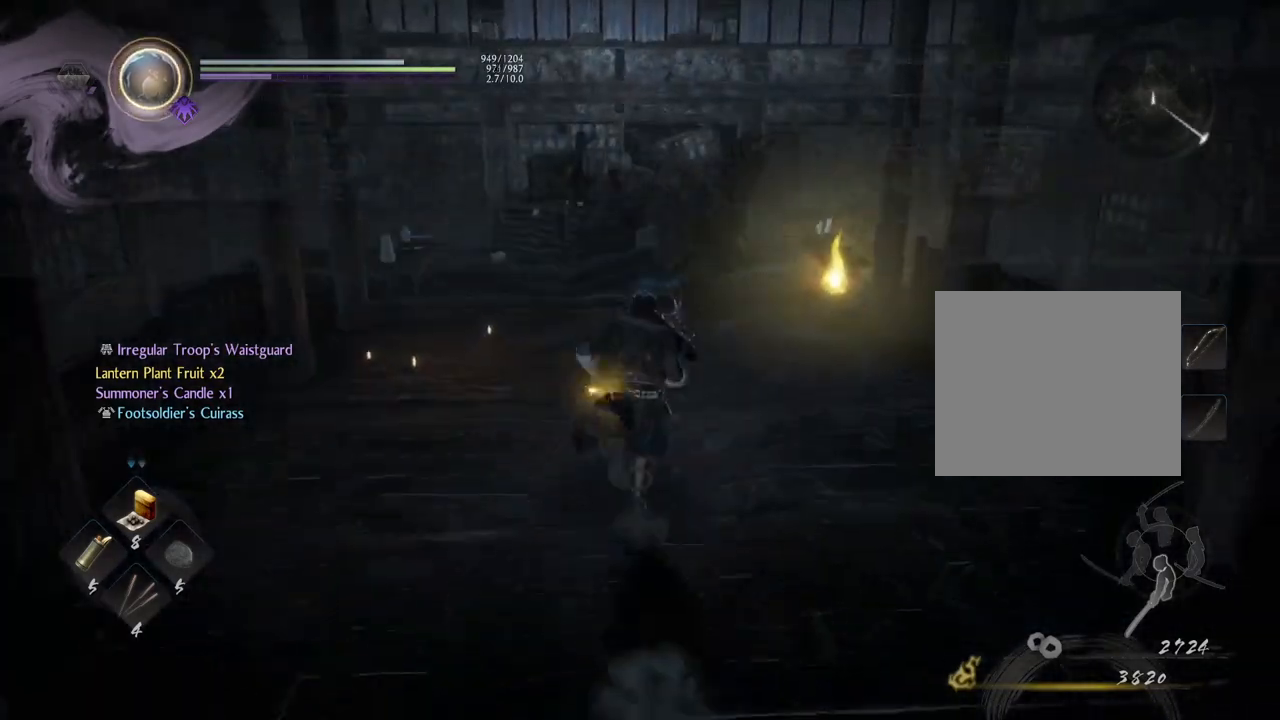
{"buttons": [], "left_stick": "up", "right_stick": "right", "events": [[250, "CROSS", "up"]]}
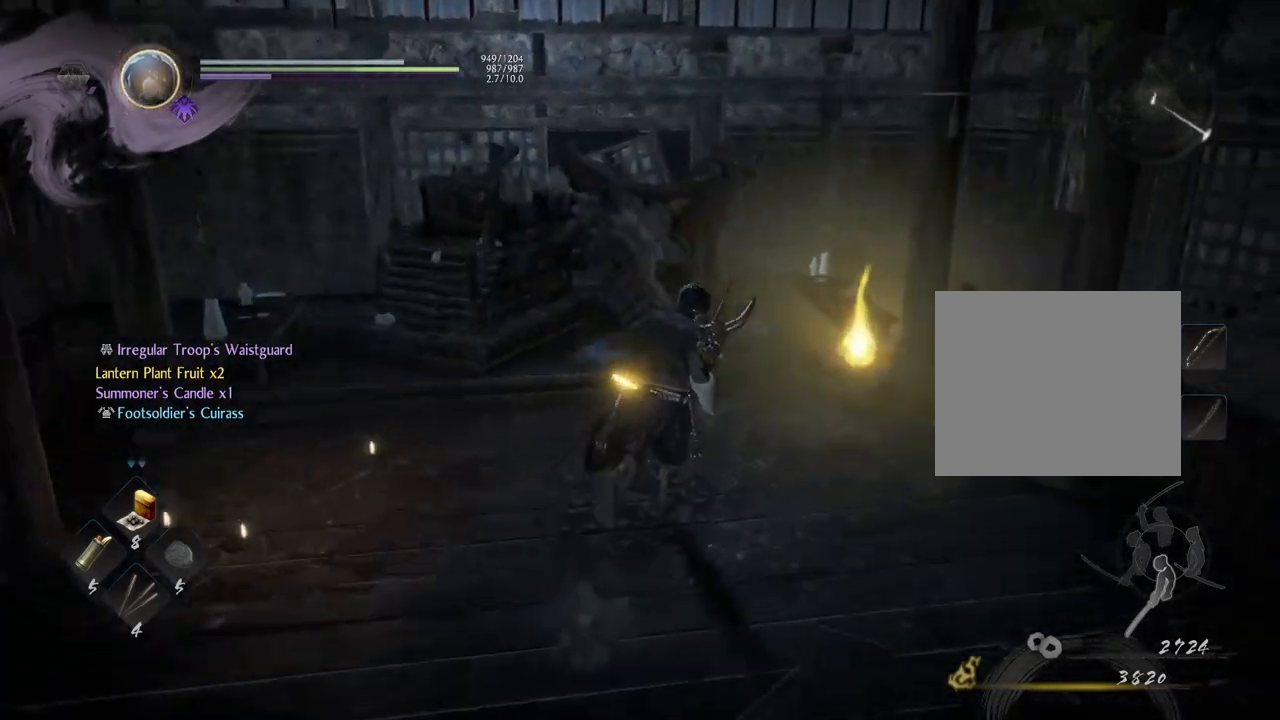
{"buttons": [], "left_stick": "up", "right_stick": "right", "events": []}
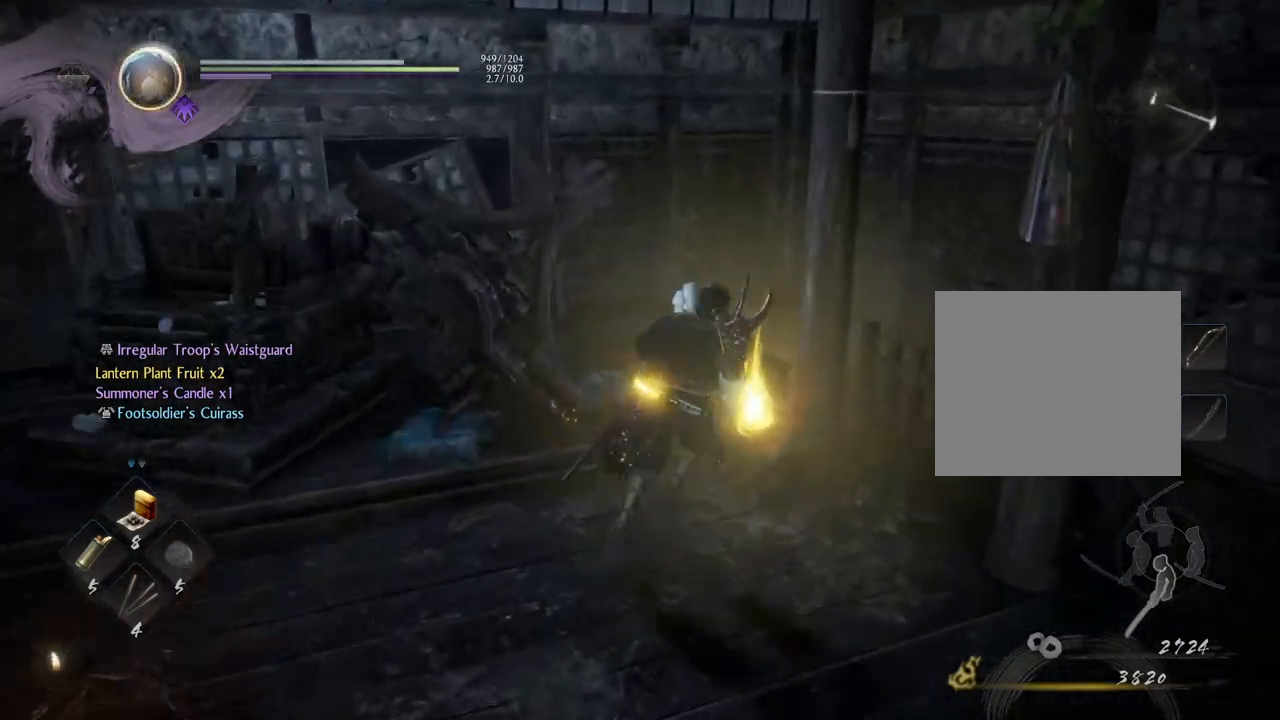
{"buttons": ["CIRCLE"], "left_stick": "center", "right_stick": "center", "events": [[33, "right_stick", "center"], [67, "left_stick", "center"], [167, "CIRCLE", "down"]]}
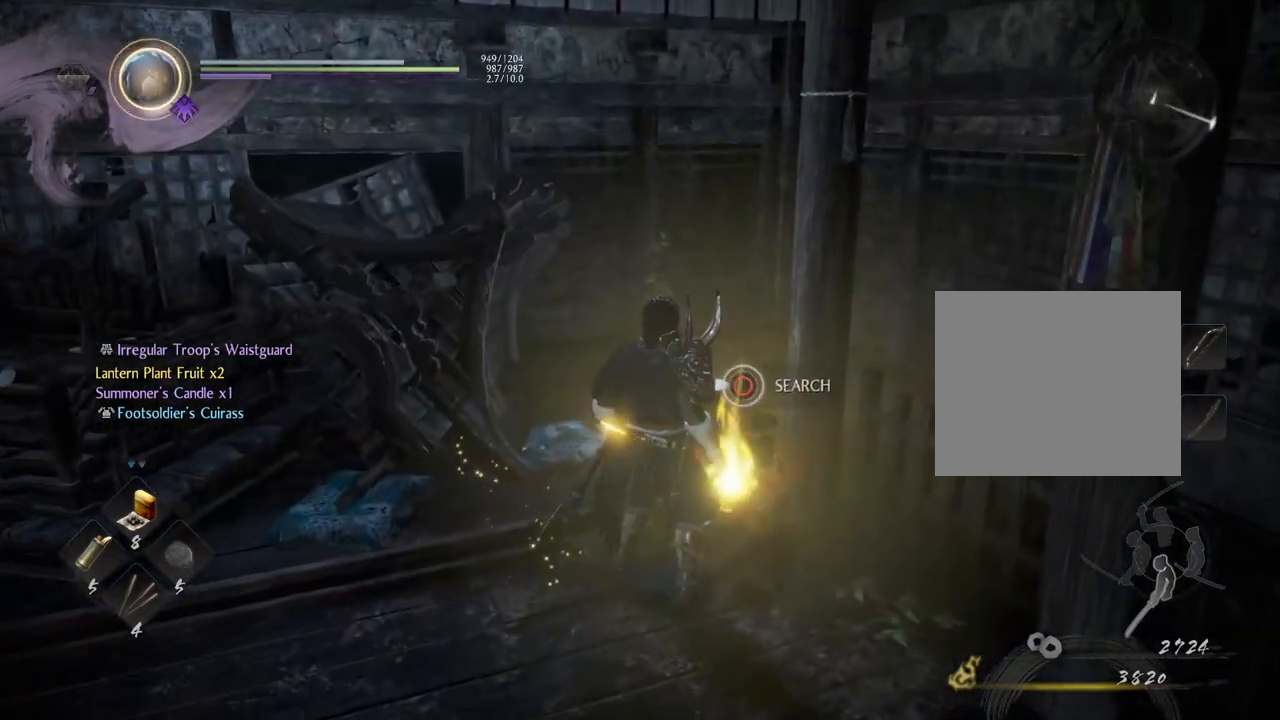
{"buttons": [], "left_stick": "center", "right_stick": "center", "events": [[500, "CIRCLE", "up"]]}
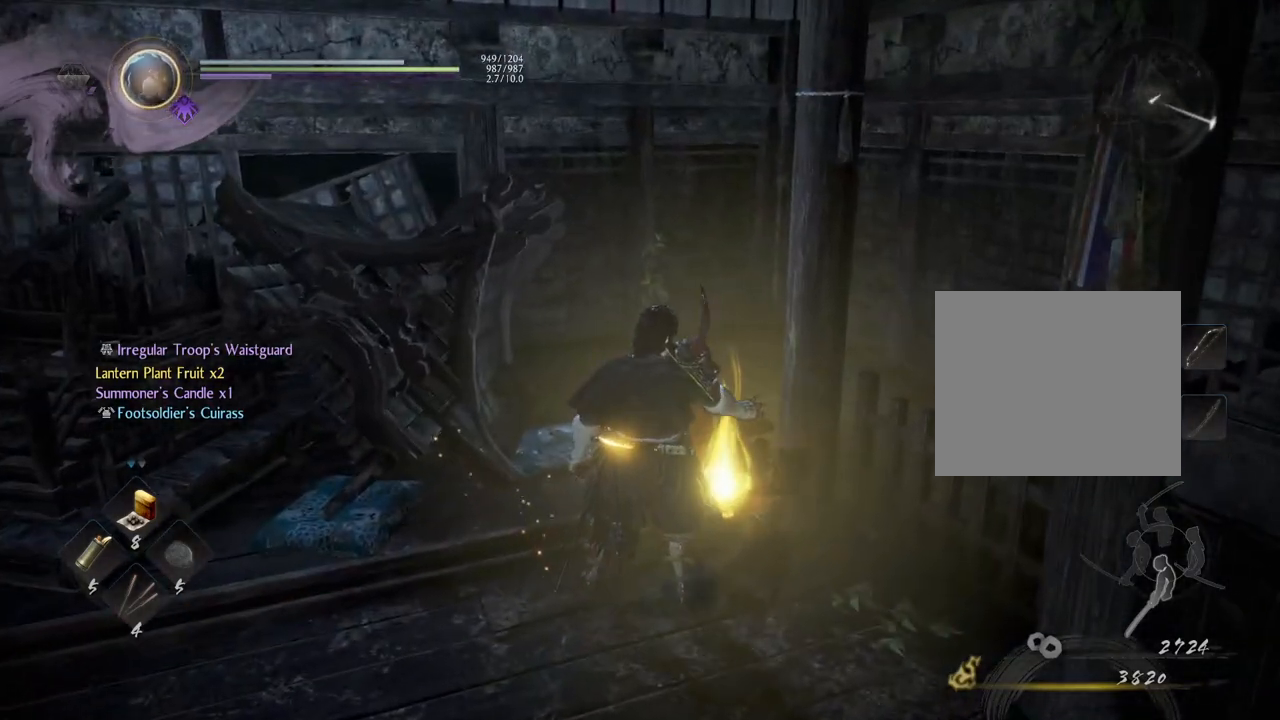
{"buttons": [], "left_stick": "center", "right_stick": "center", "events": []}
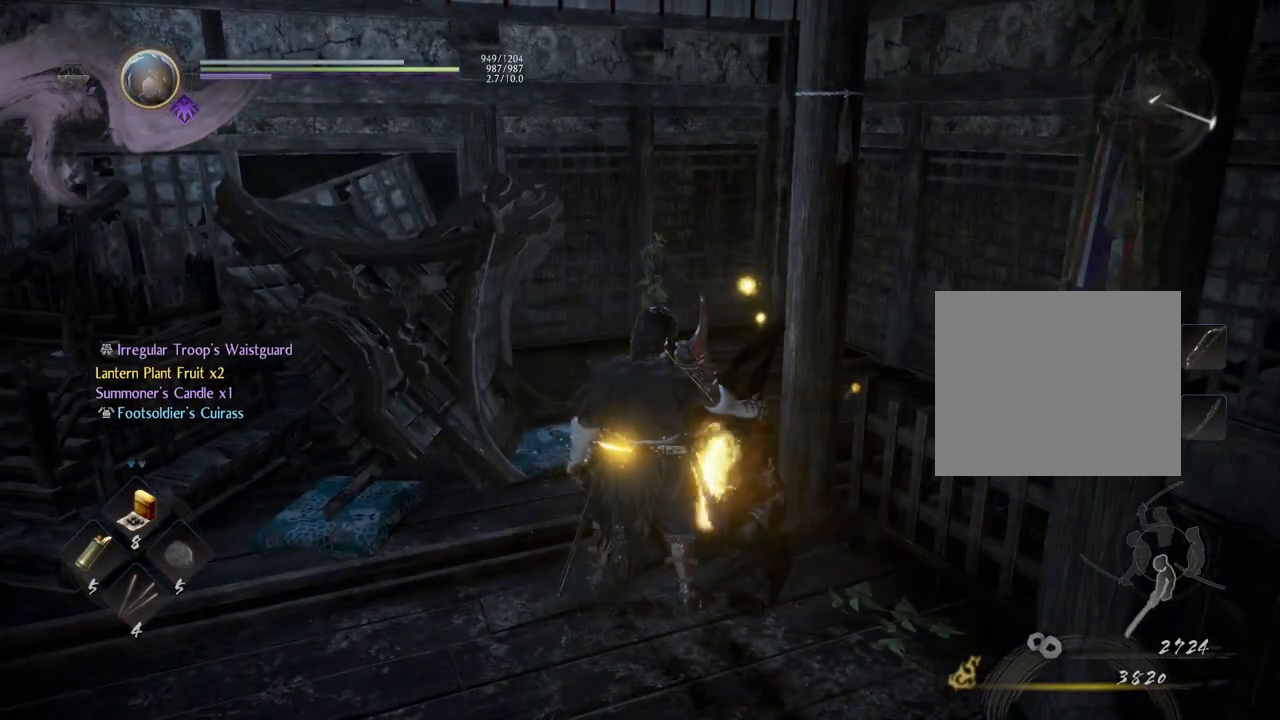
{"buttons": [], "left_stick": "down-right", "right_stick": "center", "events": [[467, "left_stick", "down-right"]]}
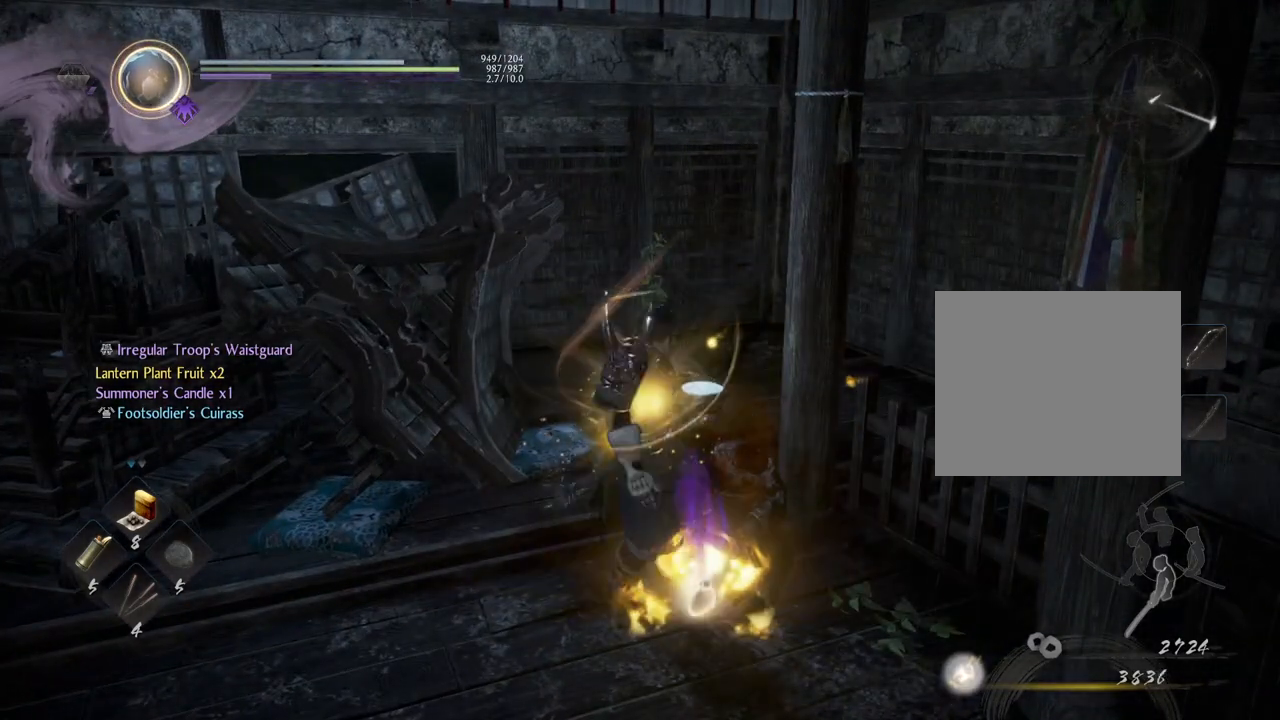
{"buttons": [], "left_stick": "center", "right_stick": "center", "events": [[83, "left_stick", "center"]]}
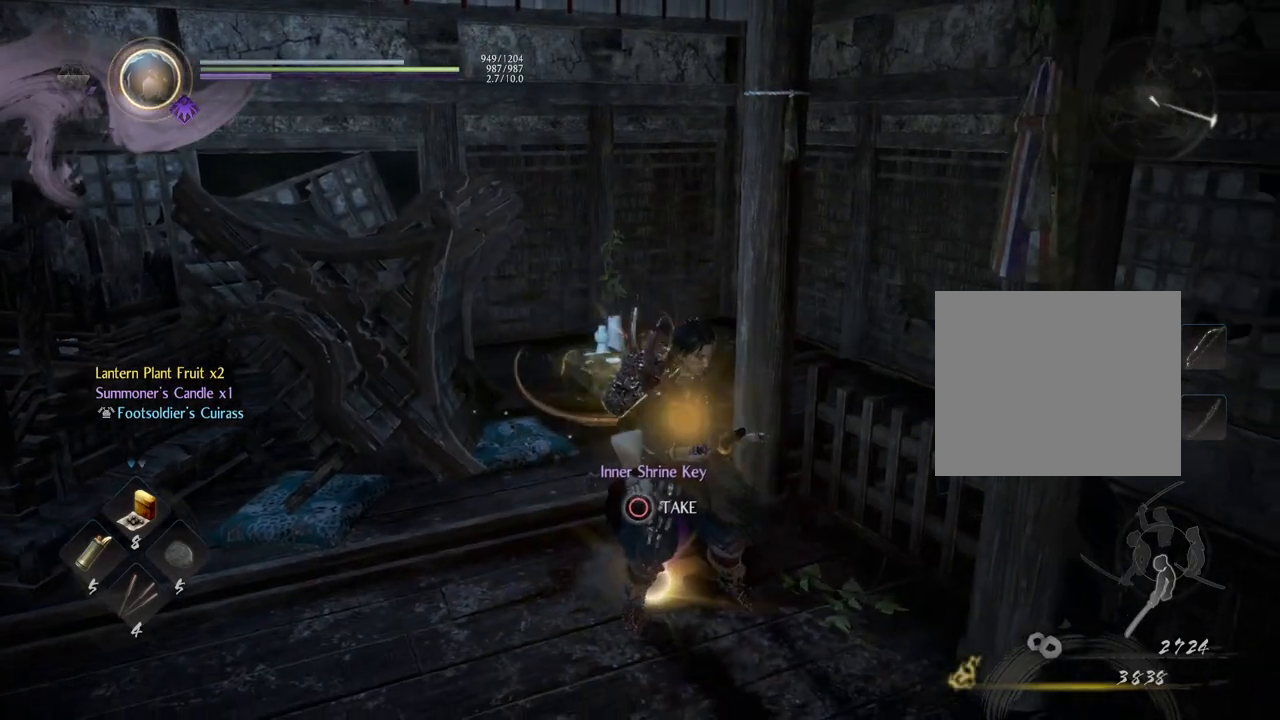
{"buttons": [], "left_stick": "center", "right_stick": "right", "events": [[117, "CIRCLE", "down"], [250, "CIRCLE", "up"], [300, "right_stick", "right"]]}
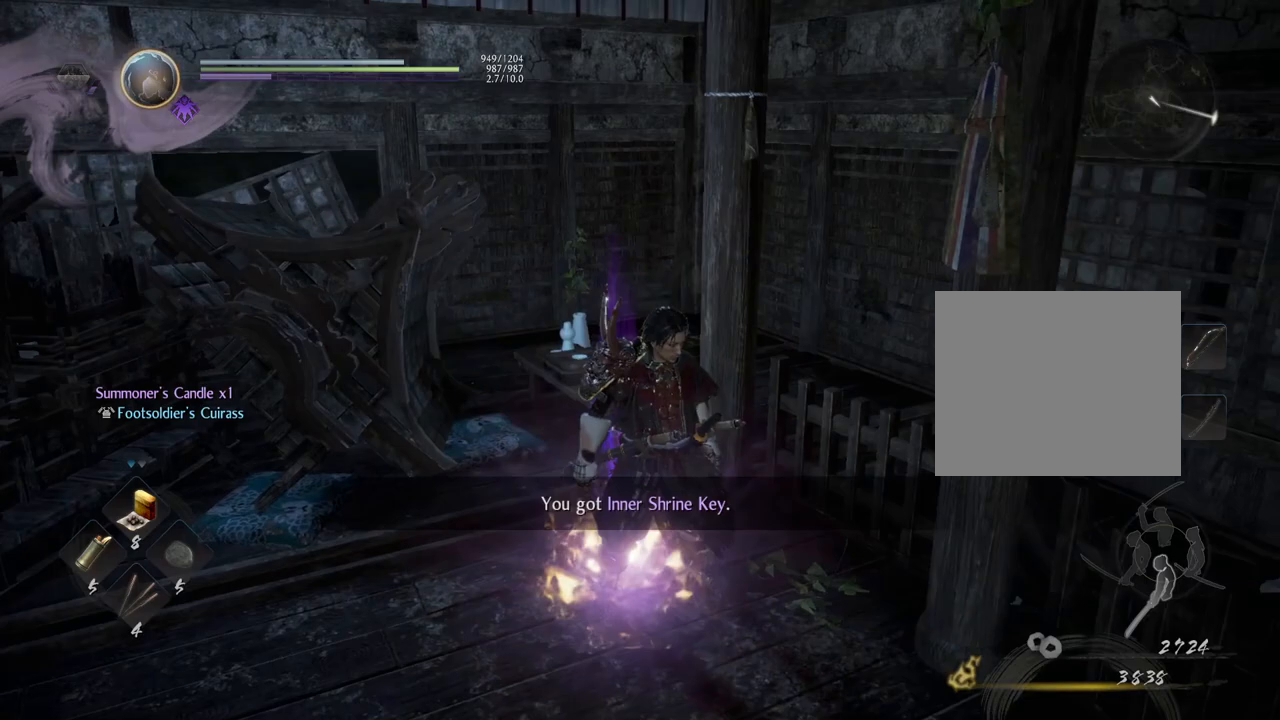
{"buttons": [], "left_stick": "right", "right_stick": "right", "events": [[167, "left_stick", "down-right"], [467, "left_stick", "right"]]}
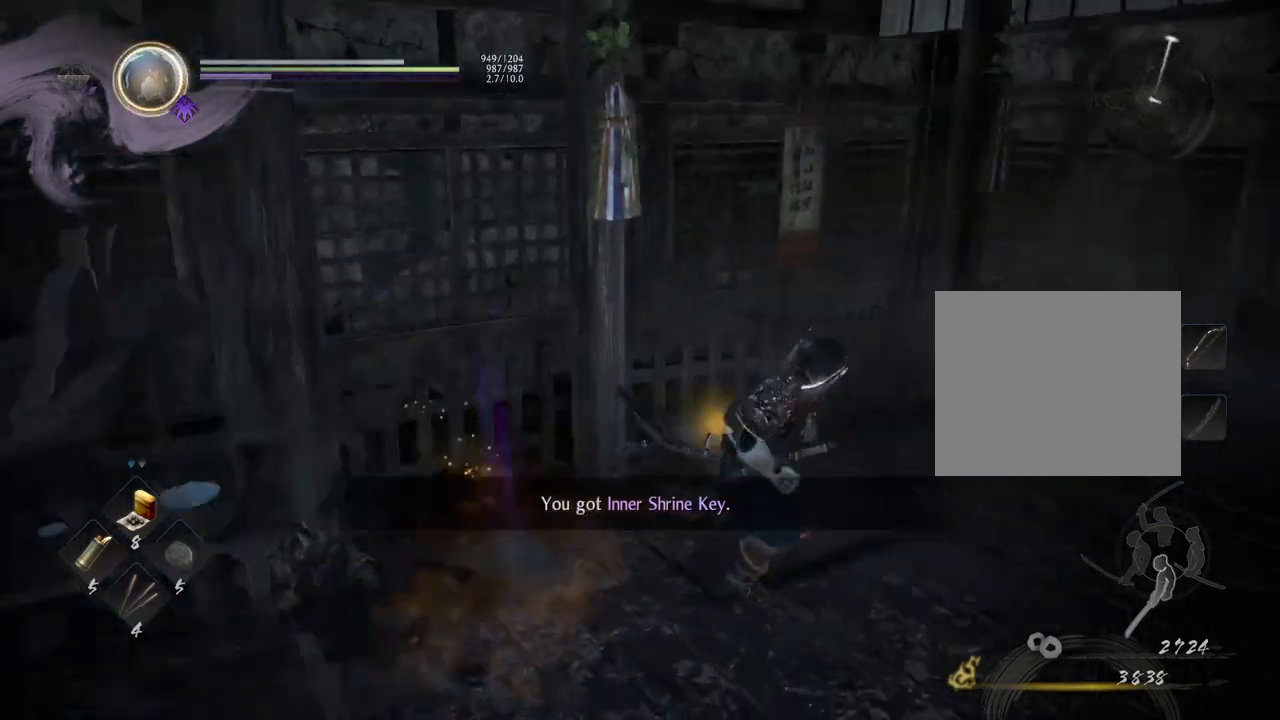
{"buttons": ["CROSS"], "left_stick": "up", "right_stick": "center", "events": [[67, "left_stick", "up-right"], [200, "CROSS", "down"], [300, "right_stick", "center"], [483, "left_stick", "up"]]}
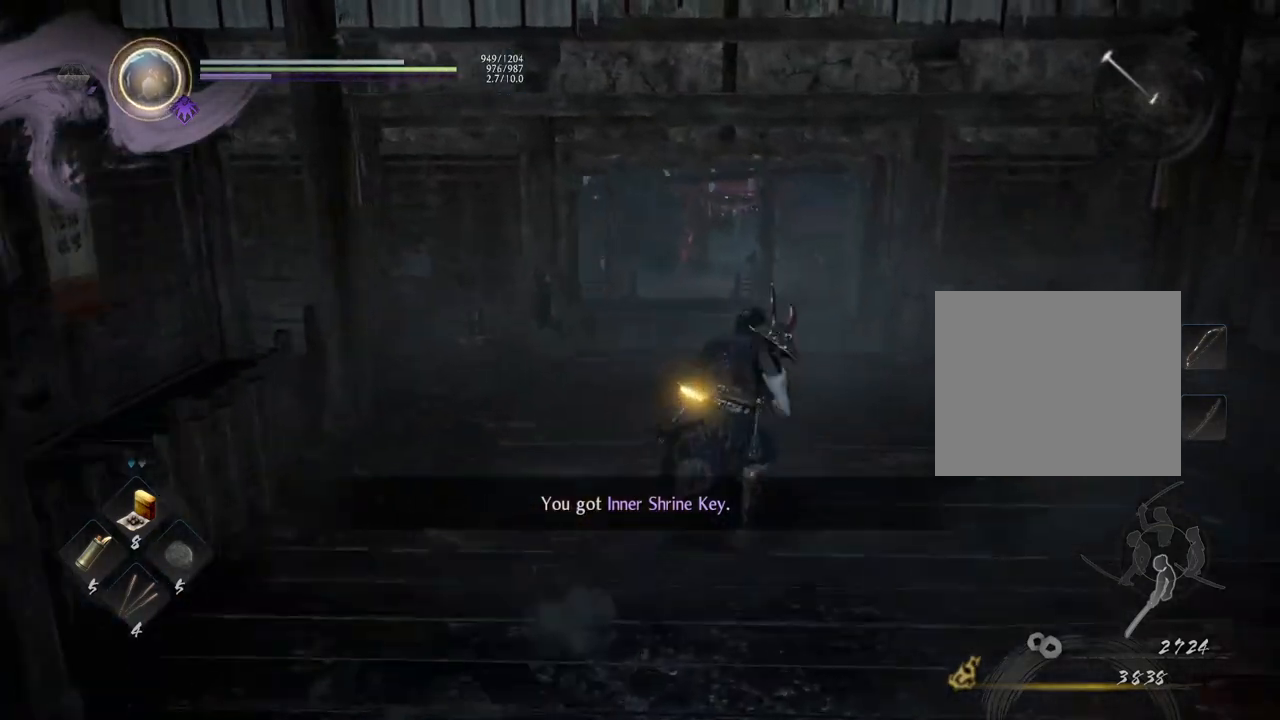
{"buttons": ["CROSS"], "left_stick": "up", "right_stick": "down-left", "events": [[250, "right_stick", "down-left"]]}
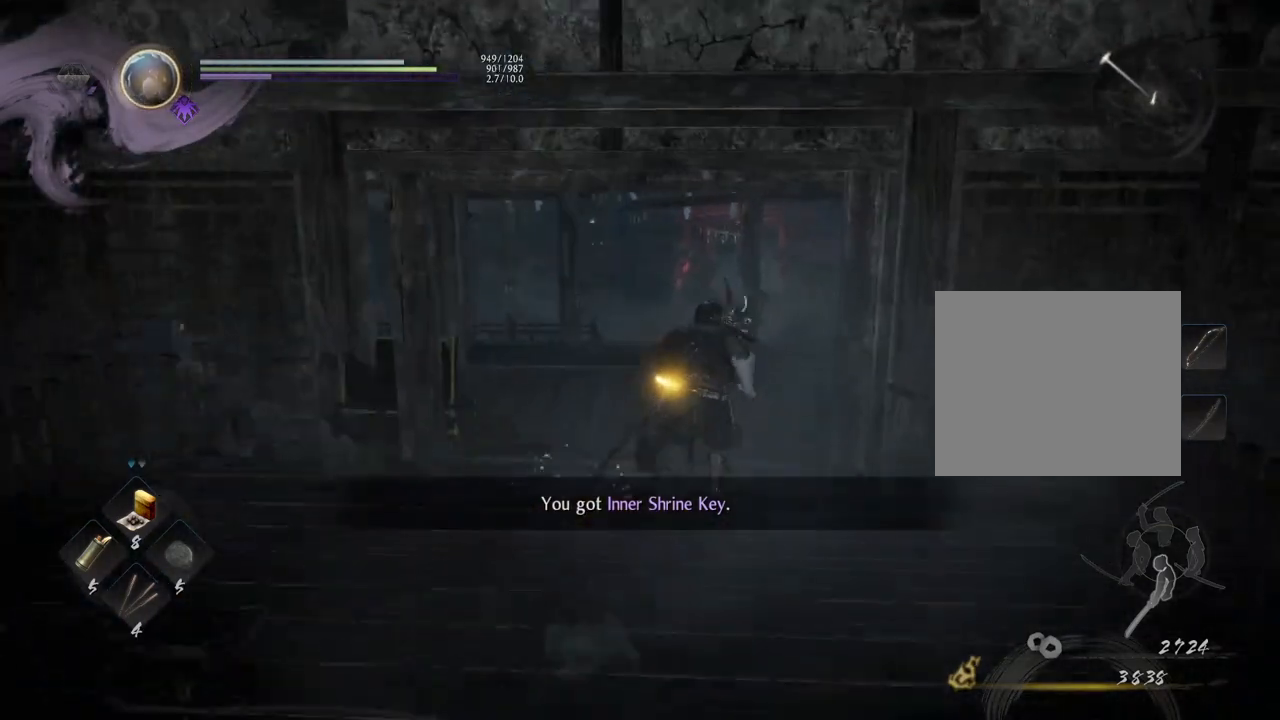
{"buttons": [], "left_stick": "up", "right_stick": "left", "events": [[350, "right_stick", "left"], [433, "CROSS", "up"]]}
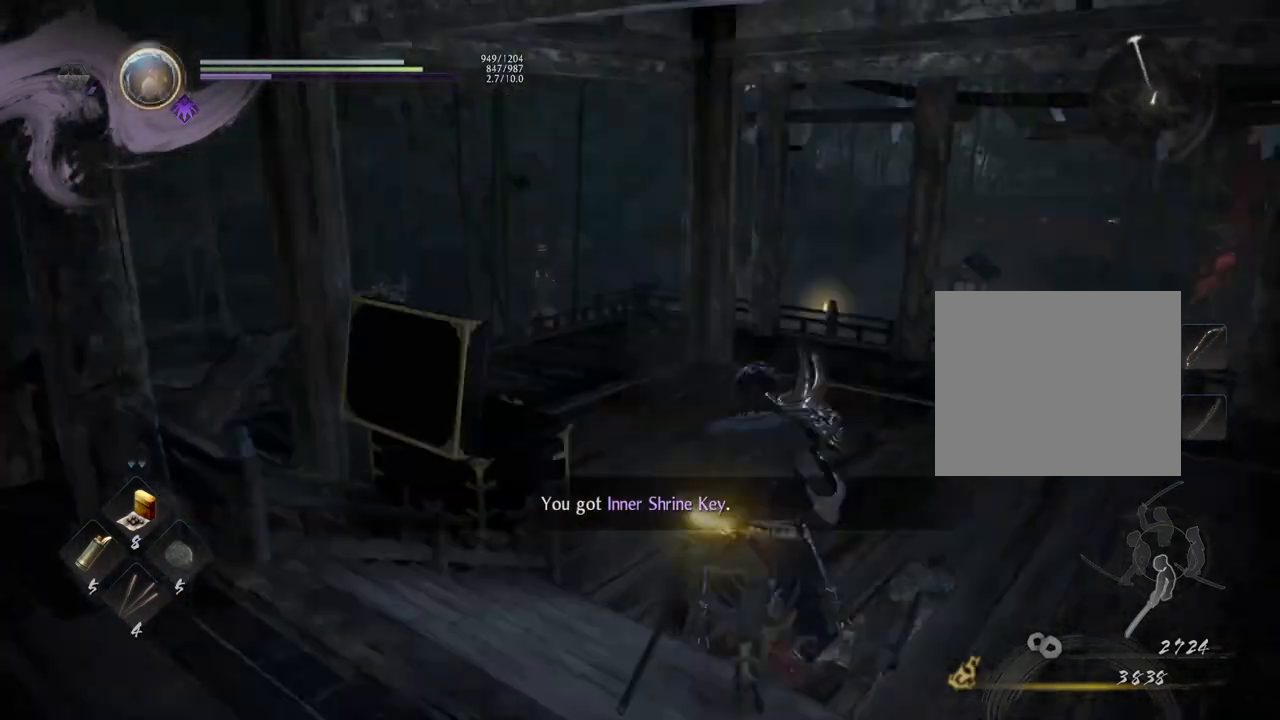
{"buttons": ["CROSS"], "left_stick": "up", "right_stick": "right", "events": [[183, "right_stick", "center"], [267, "right_stick", "right"], [400, "CROSS", "down"]]}
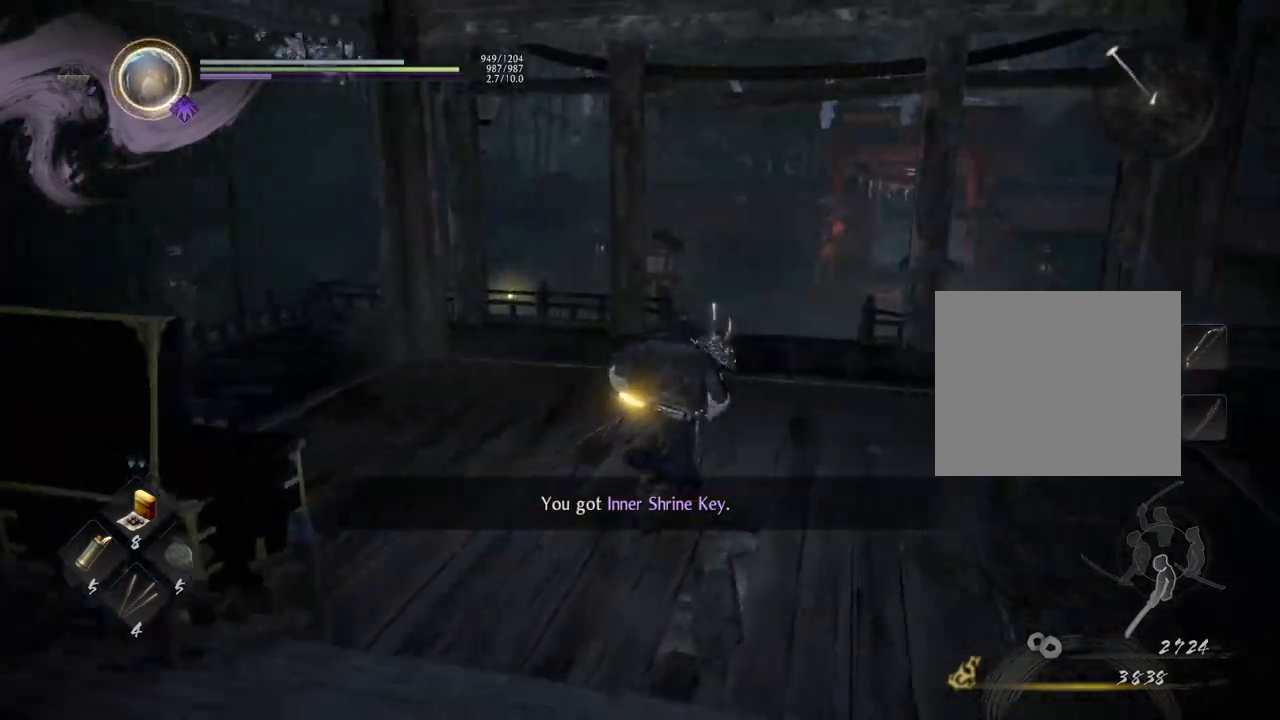
{"buttons": ["CROSS"], "left_stick": "up", "right_stick": "right", "events": [[67, "right_stick", "down-right"], [483, "right_stick", "right"]]}
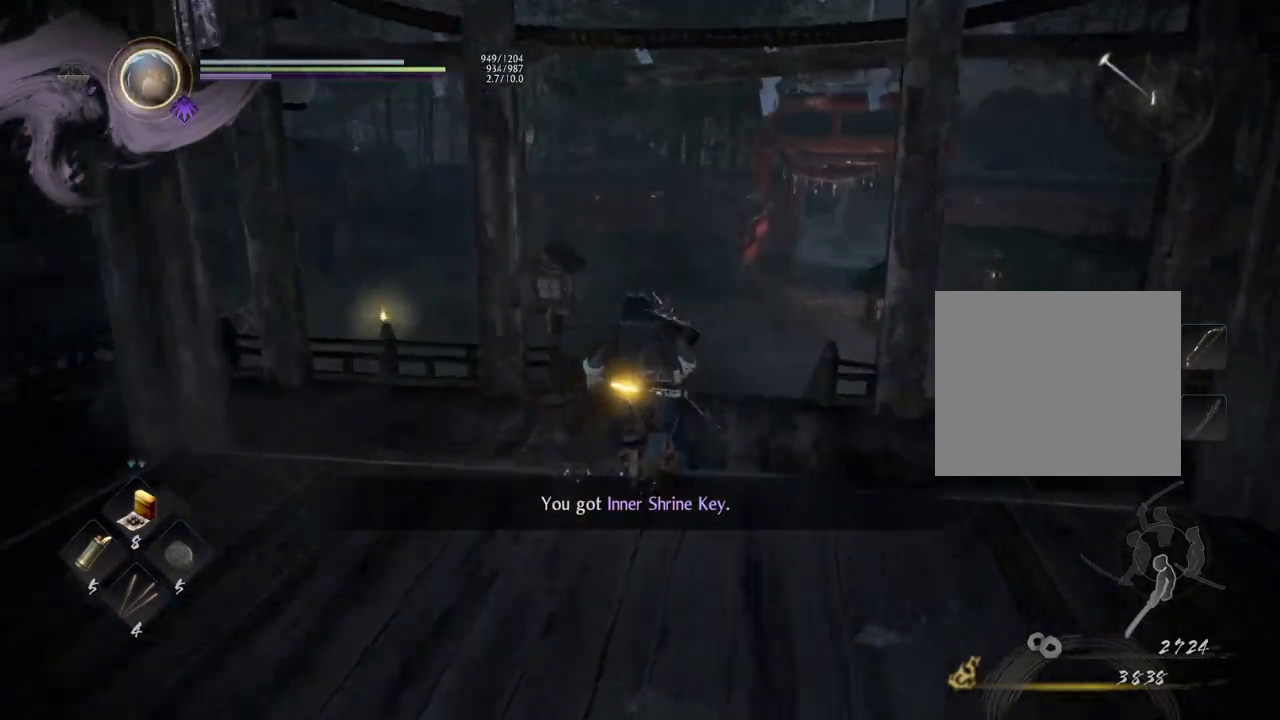
{"buttons": ["CROSS"], "left_stick": "up", "right_stick": "left", "events": [[300, "right_stick", "center"], [383, "right_stick", "left"]]}
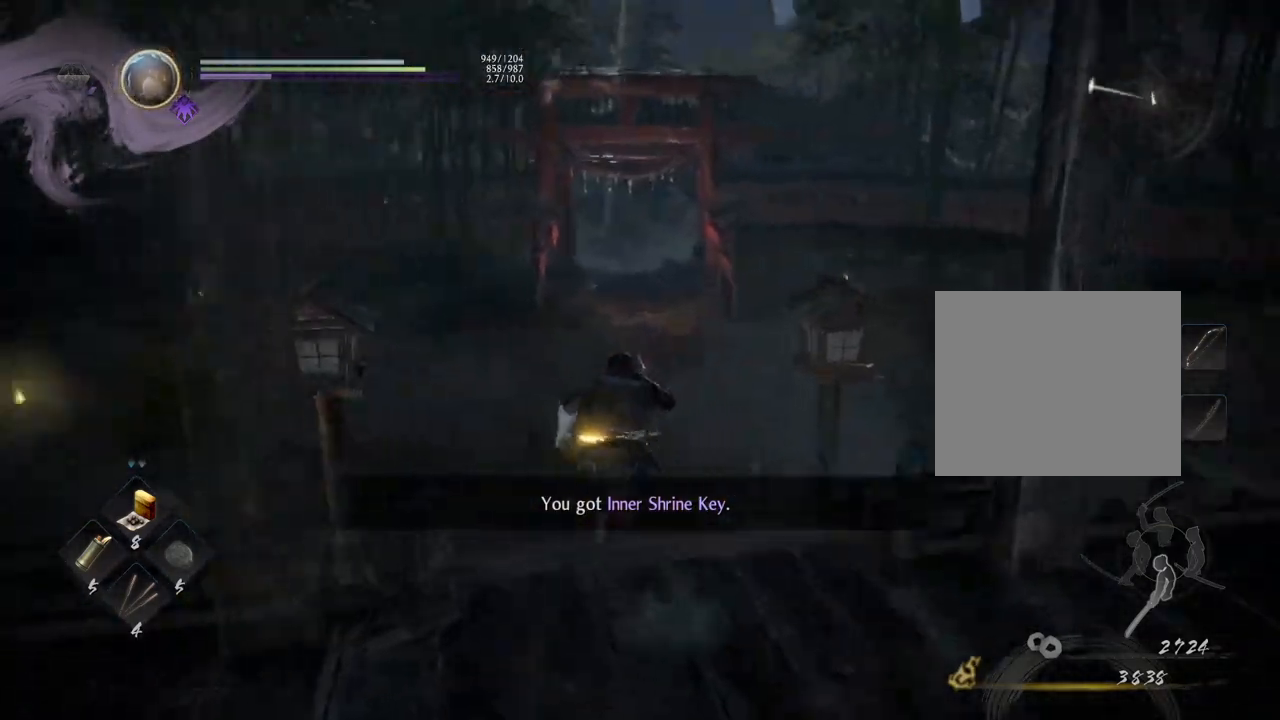
{"buttons": ["CROSS"], "left_stick": "up", "right_stick": "left", "events": []}
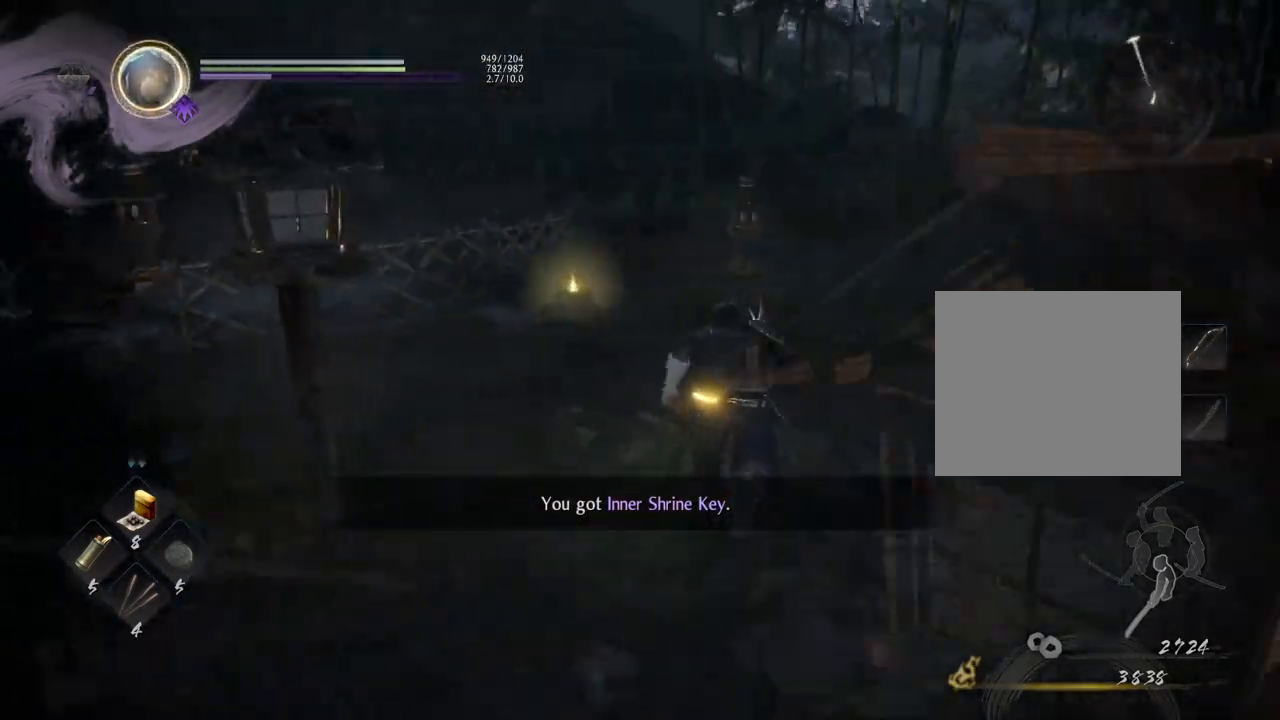
{"buttons": ["CROSS"], "left_stick": "up", "right_stick": "center", "events": [[333, "right_stick", "center"]]}
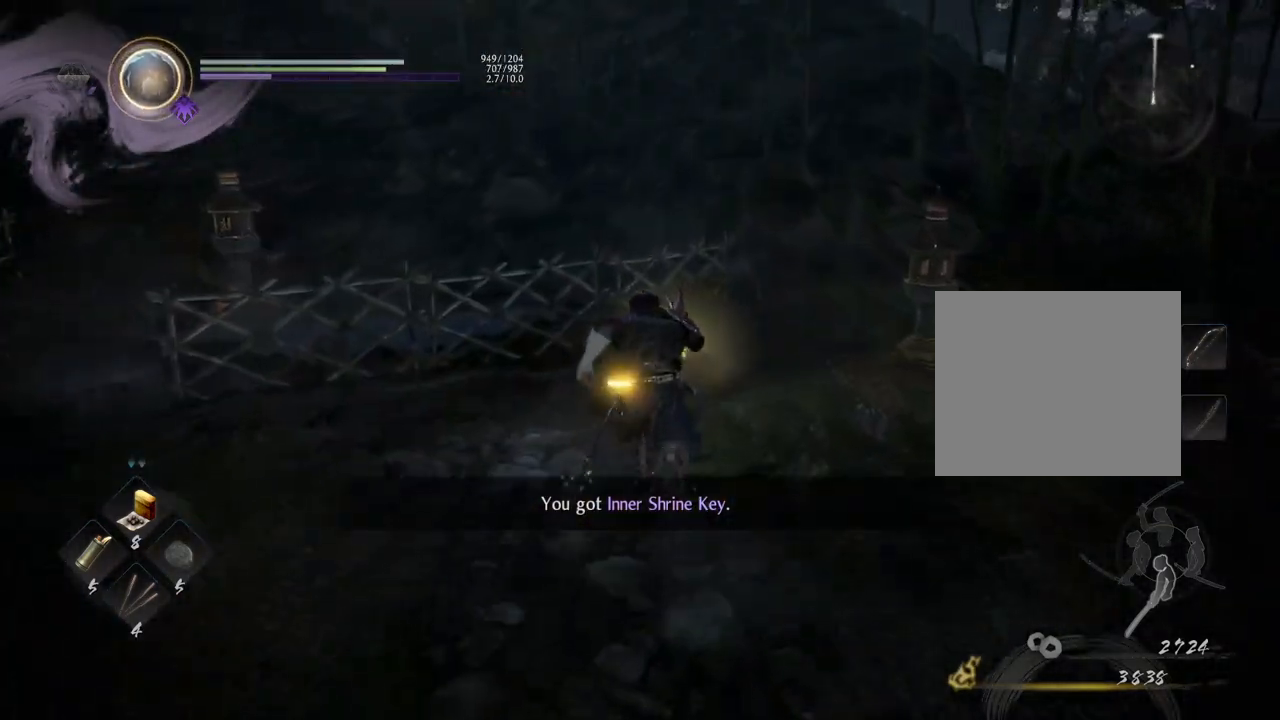
{"buttons": ["CIRCLE"], "left_stick": "center", "right_stick": "center", "events": [[200, "CROSS", "up"], [417, "CIRCLE", "down"], [433, "left_stick", "center"]]}
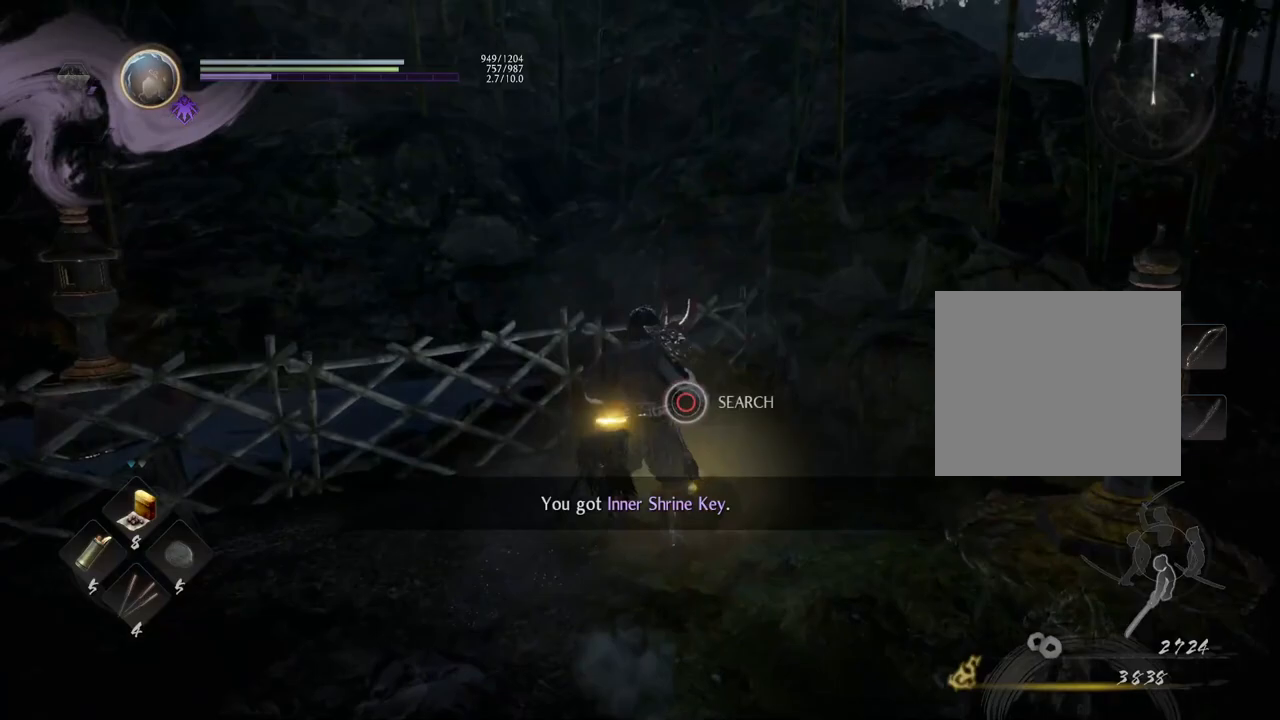
{"buttons": ["CIRCLE"], "left_stick": "center", "right_stick": "center", "events": []}
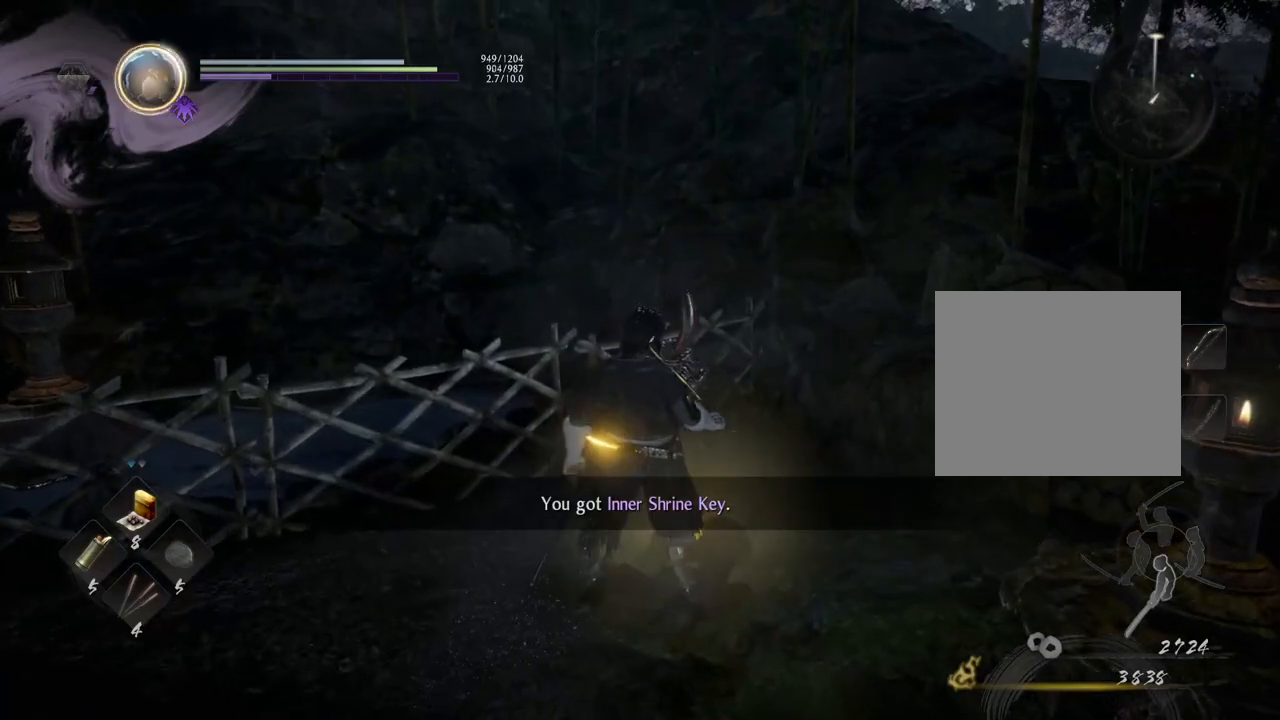
{"buttons": ["CIRCLE"], "left_stick": "center", "right_stick": "left", "events": [[317, "right_stick", "left"]]}
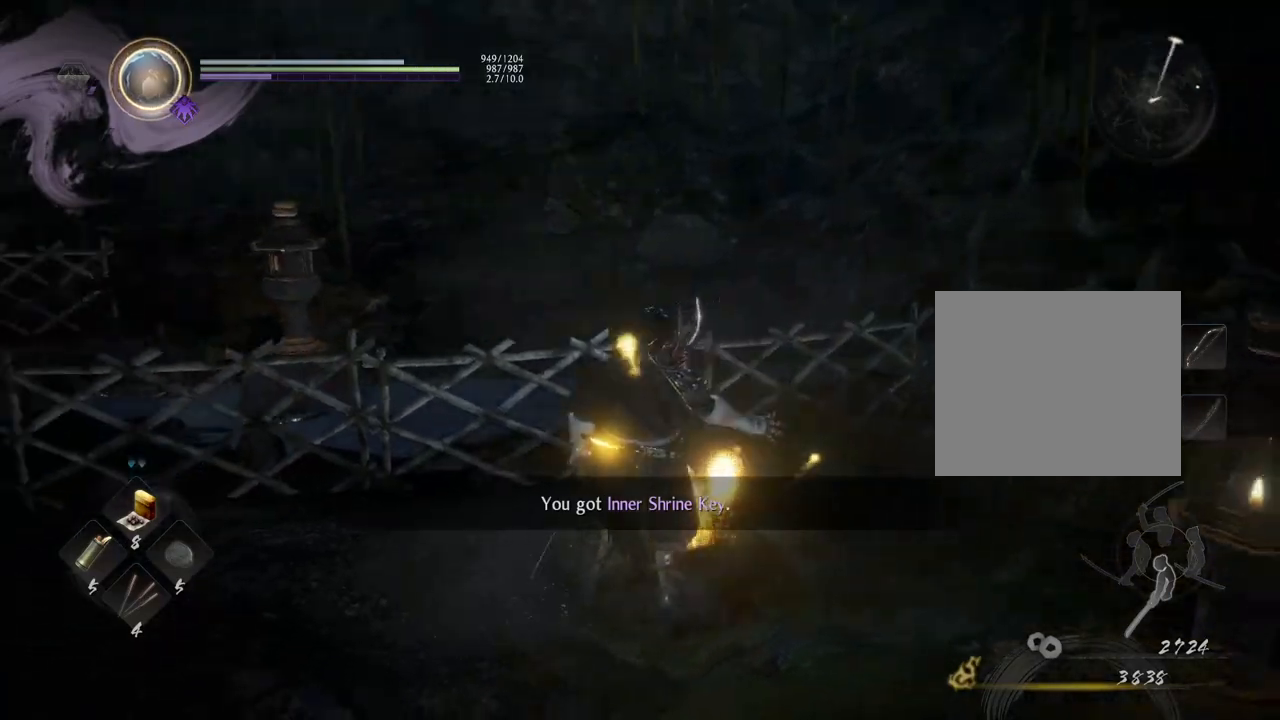
{"buttons": [], "left_stick": "center", "right_stick": "center", "events": [[83, "CIRCLE", "up"], [183, "right_stick", "center"], [383, "left_stick", "up"], [483, "left_stick", "center"]]}
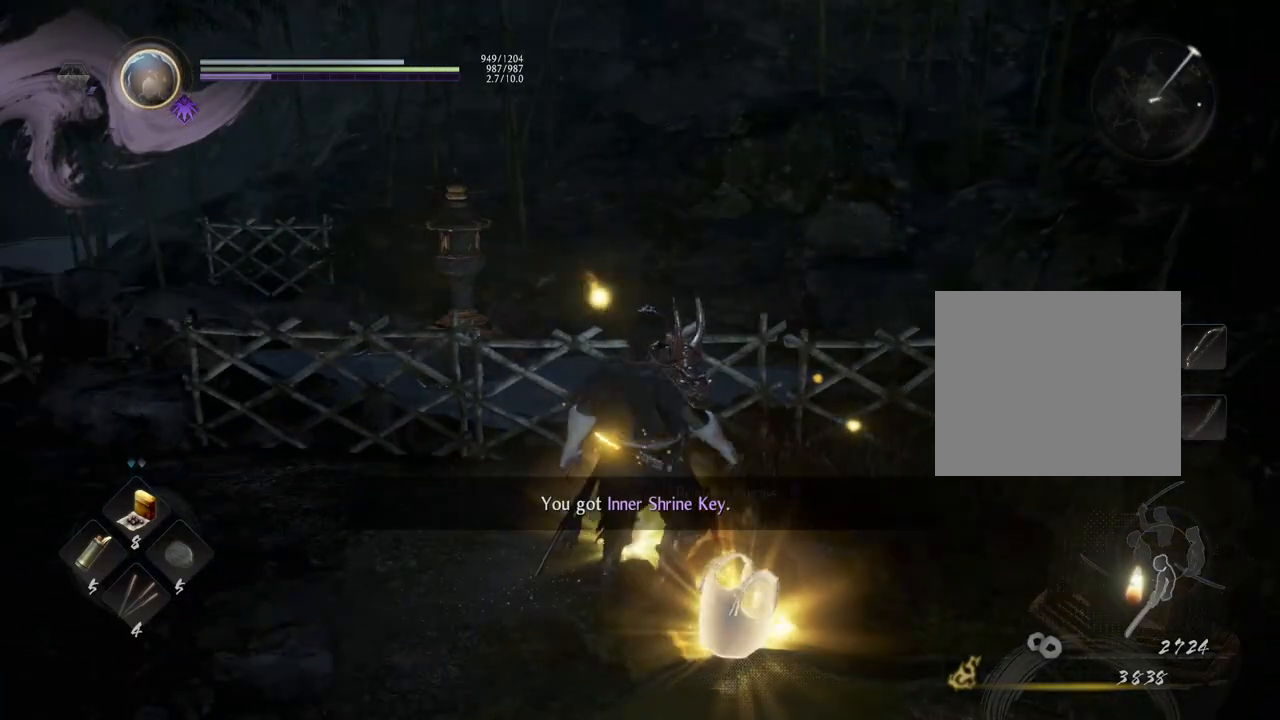
{"buttons": [], "left_stick": "down-left", "right_stick": "down-right", "events": [[117, "CIRCLE", "down"], [133, "right_stick", "down-right"], [250, "CIRCLE", "up"], [317, "left_stick", "down-left"], [383, "CIRCLE", "down"], [500, "CIRCLE", "up"]]}
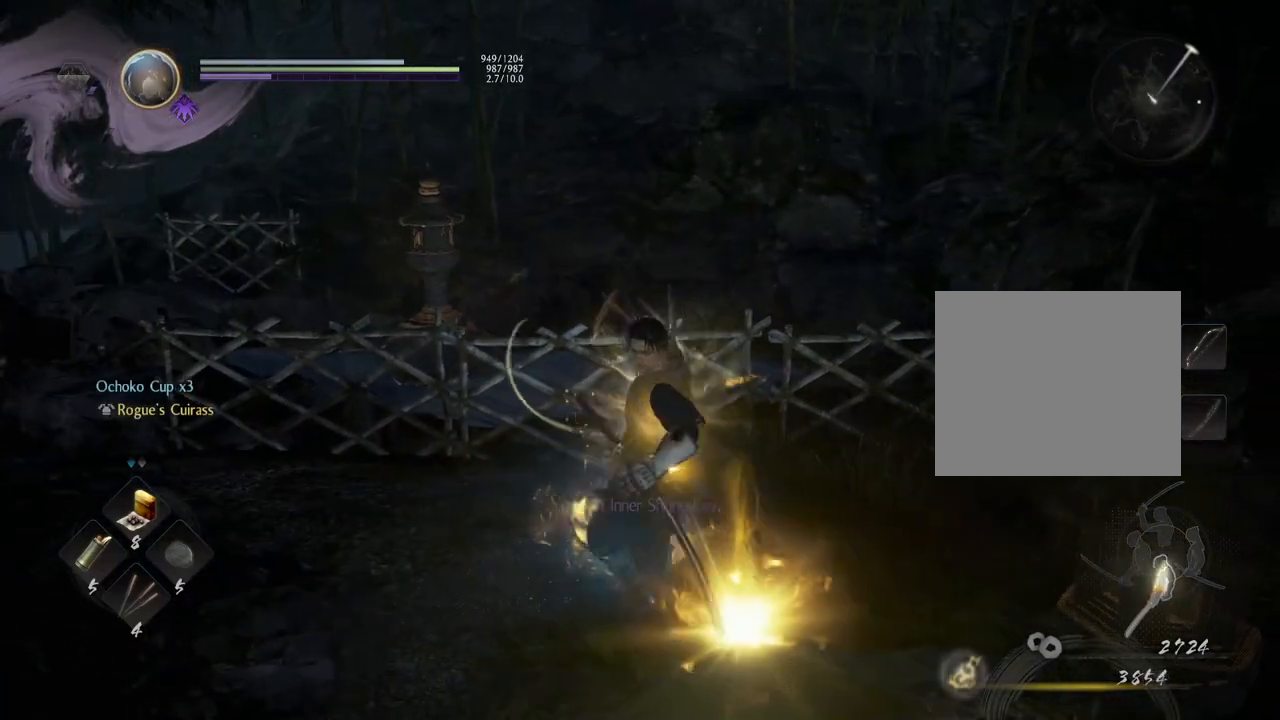
{"buttons": [], "left_stick": "down-left", "right_stick": "down-left", "events": [[67, "right_stick", "down"], [167, "CIRCLE", "down"], [250, "right_stick", "down-left"], [267, "CIRCLE", "up"]]}
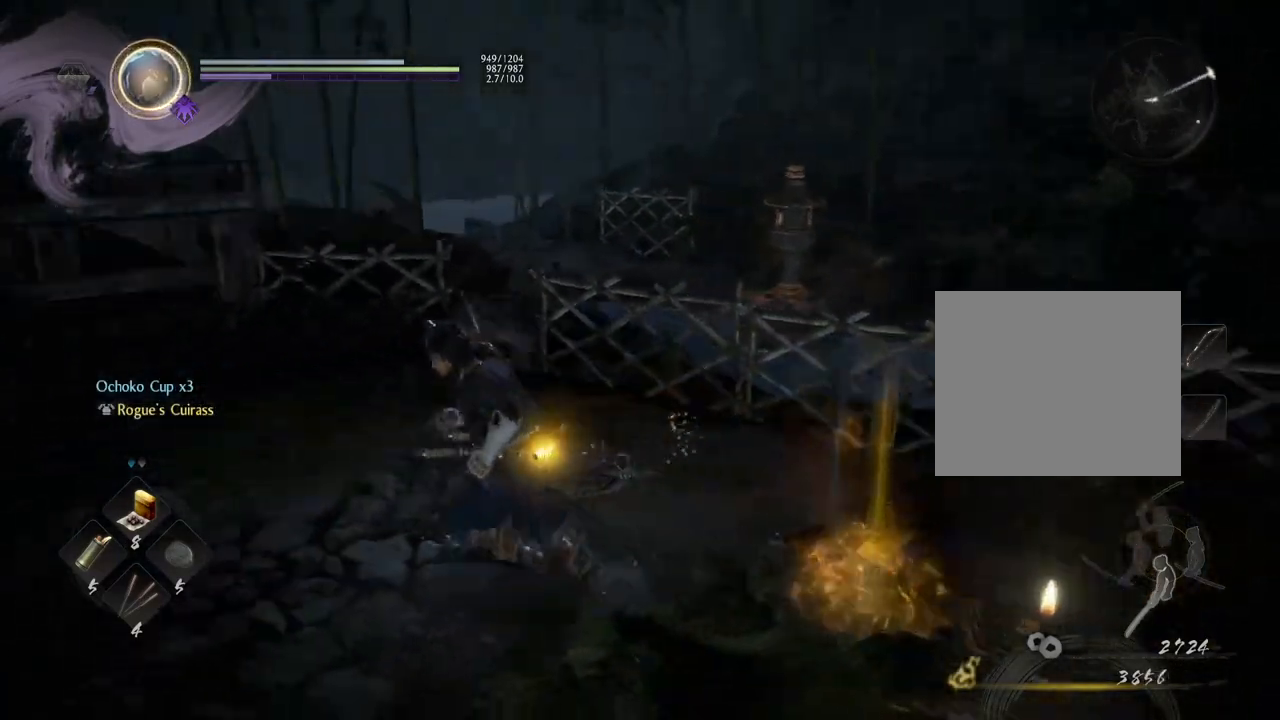
{"buttons": [], "left_stick": "up-left", "right_stick": "right", "events": [[33, "left_stick", "up-left"], [150, "right_stick", "left"], [317, "right_stick", "center"], [467, "right_stick", "right"]]}